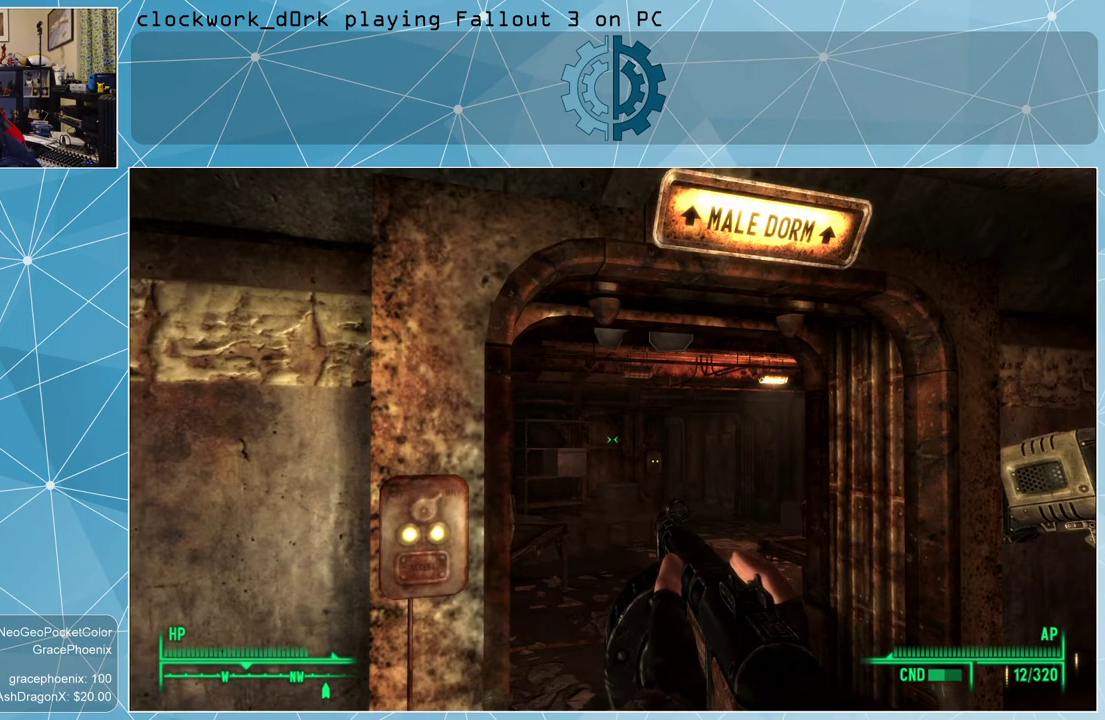
Gameplay with keyboard and mouse; each line is a JSON object with the keys and mouse buttons held at the frame after it. "events" lists presses ("down") and releases ("up") of "1", "2", "3", "4", "5", "a", "alt", "c", "ctrl", "d", "e", "f", "q", "r", "s", "shift", "space", "tab", "v", "w", "x", "z", "mouse_left", "mouse_wheel" and "mouse_right" between this image and that frame as [ms after this image, input, new state], when the widget could be followed in between. "mouse_left", "mouse_wheel", "mouse_right" = the "left", "wheel", "right" buttons of the "mouse" list. No other keys are recorded. "wheel" means that the mouse wheel is clicked or scrolled. Not read: mouse_move other_keys.
{"keys": ["w"], "mouse": [], "events": [[334, "w", "down"]]}
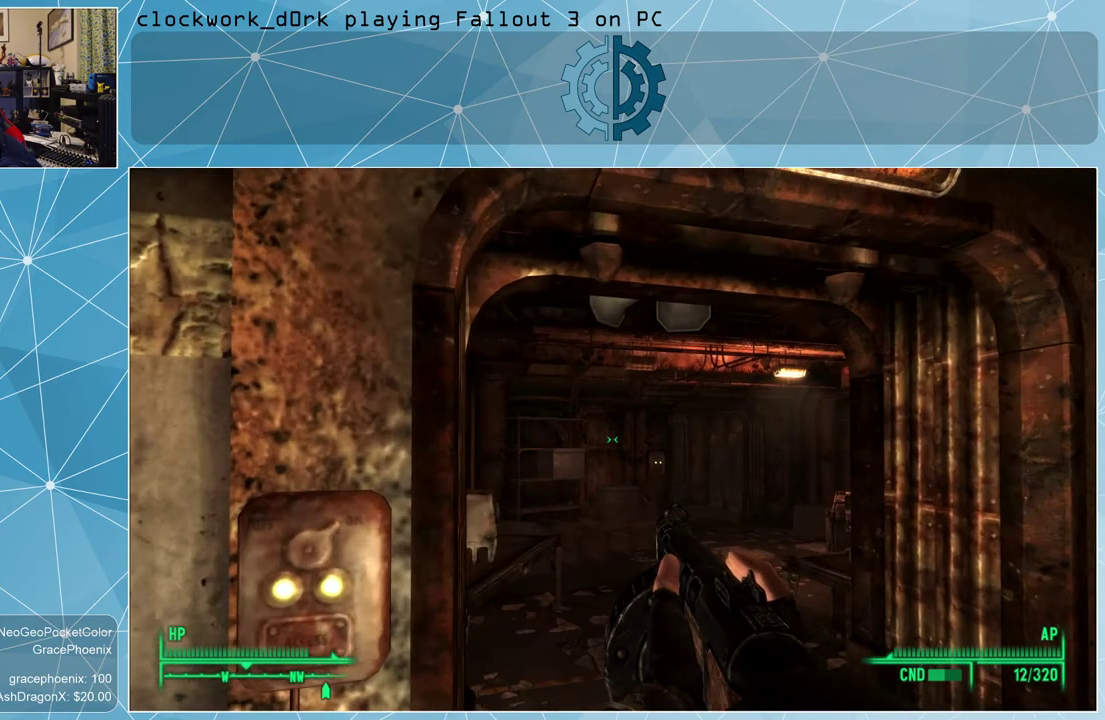
{"keys": ["w"], "mouse": [], "events": [[100, "d", "down"], [200, "d", "up"]]}
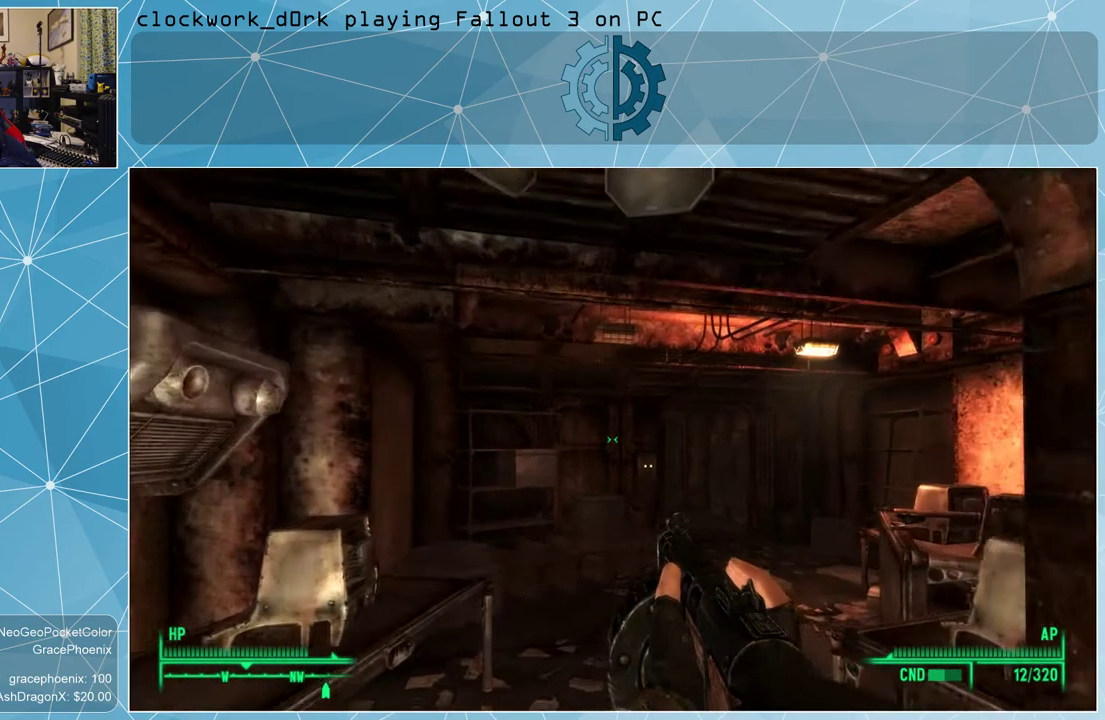
{"keys": ["a", "w"], "mouse": [], "events": [[400, "a", "down"]]}
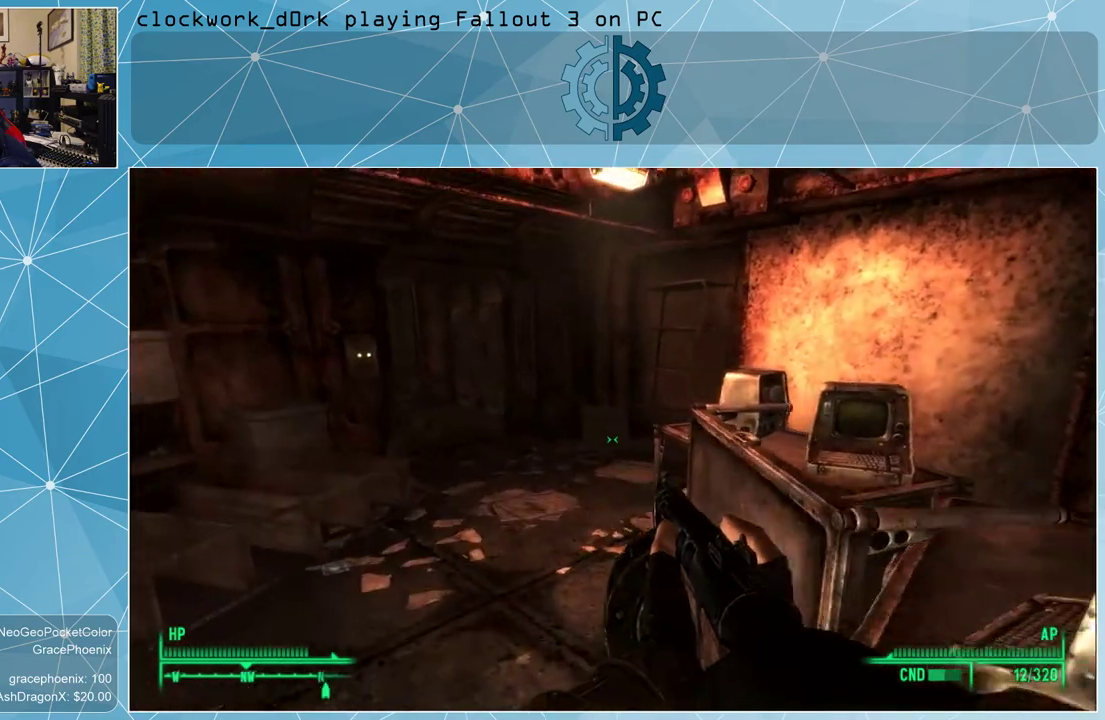
{"keys": ["d", "w"], "mouse": [], "events": [[134, "a", "up"], [267, "d", "down"]]}
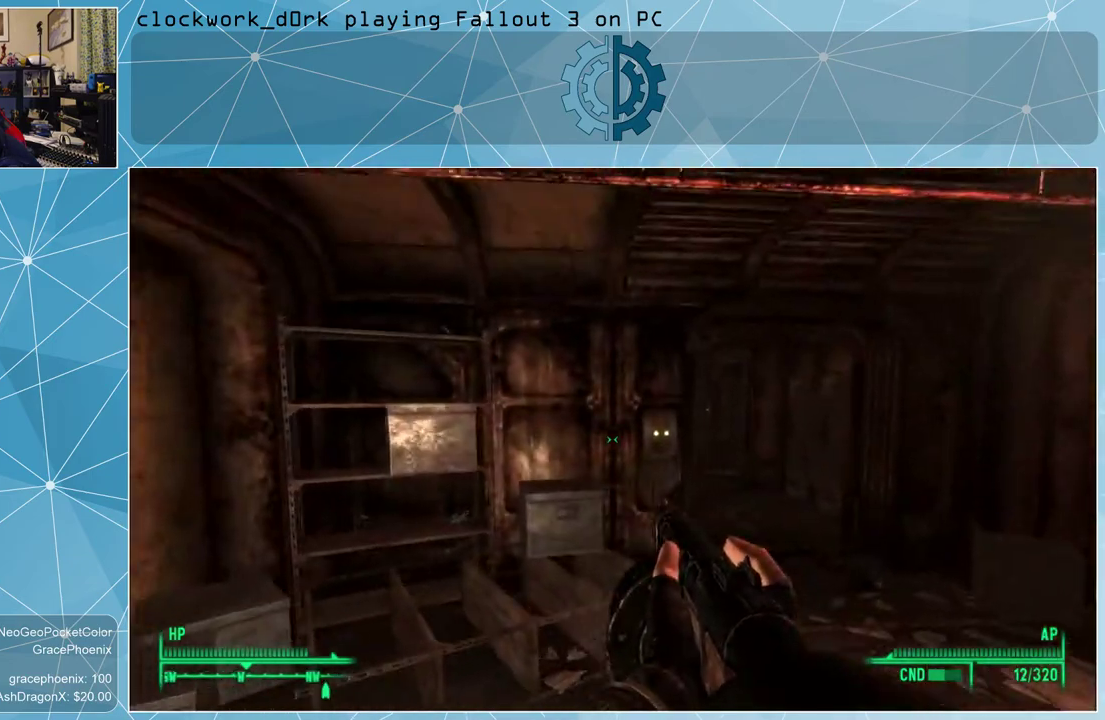
{"keys": ["d", "w"], "mouse": [], "events": []}
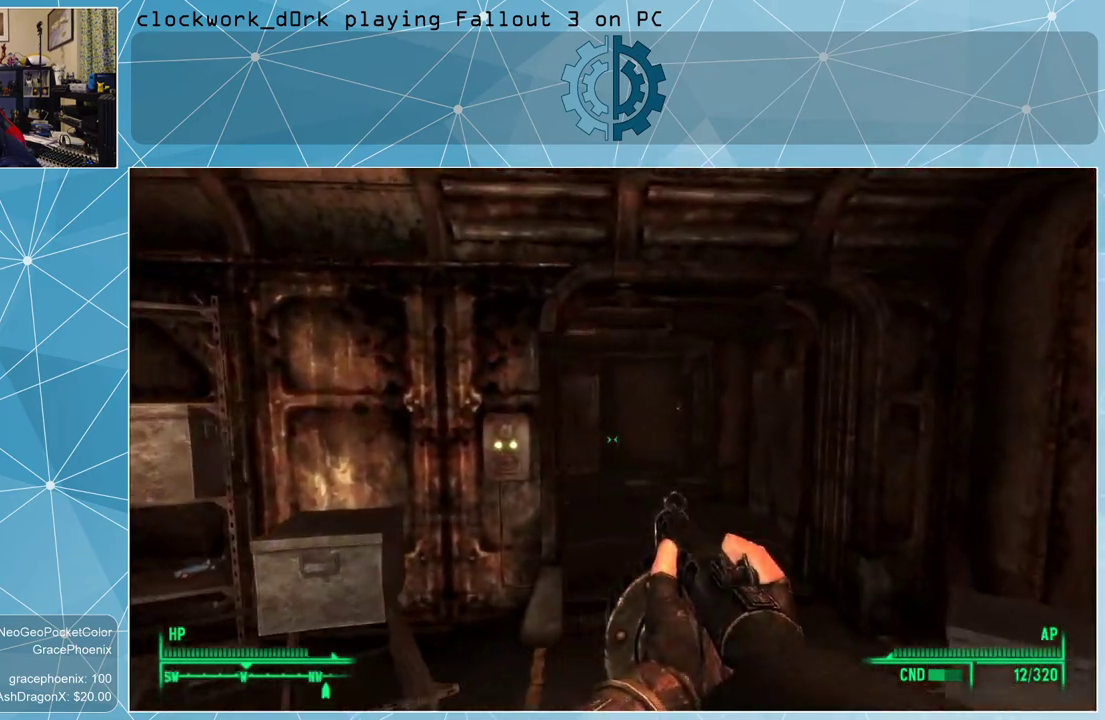
{"keys": ["w"], "mouse": [], "events": [[134, "d", "up"]]}
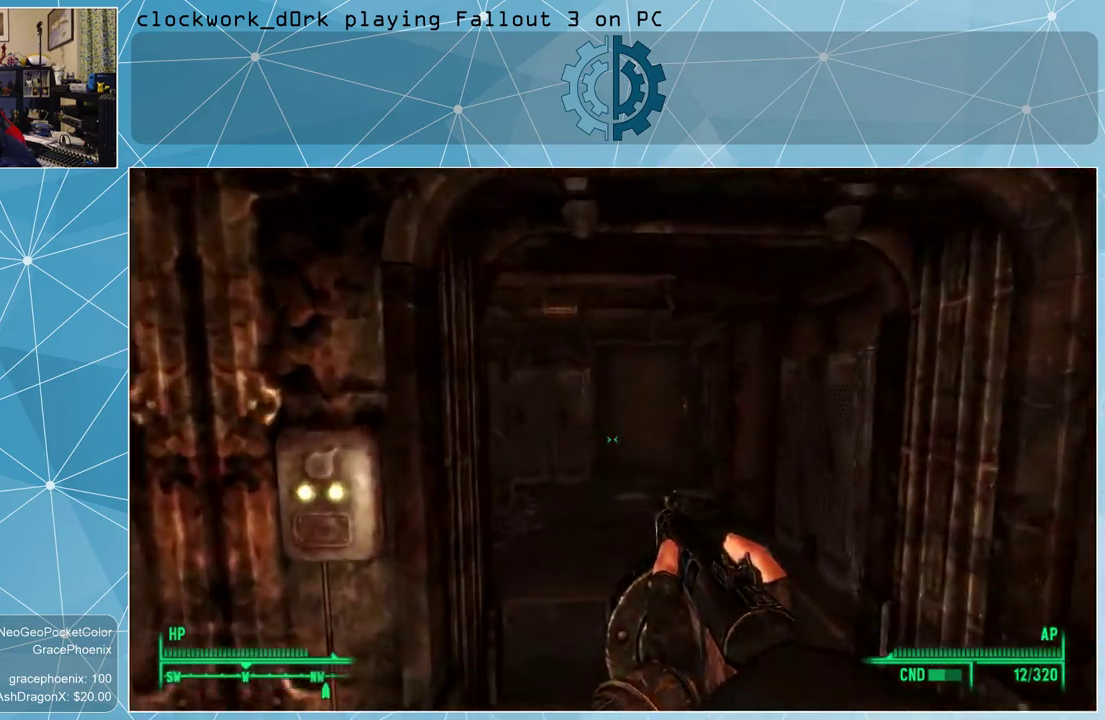
{"keys": ["d", "w"], "mouse": [], "events": [[200, "d", "down"]]}
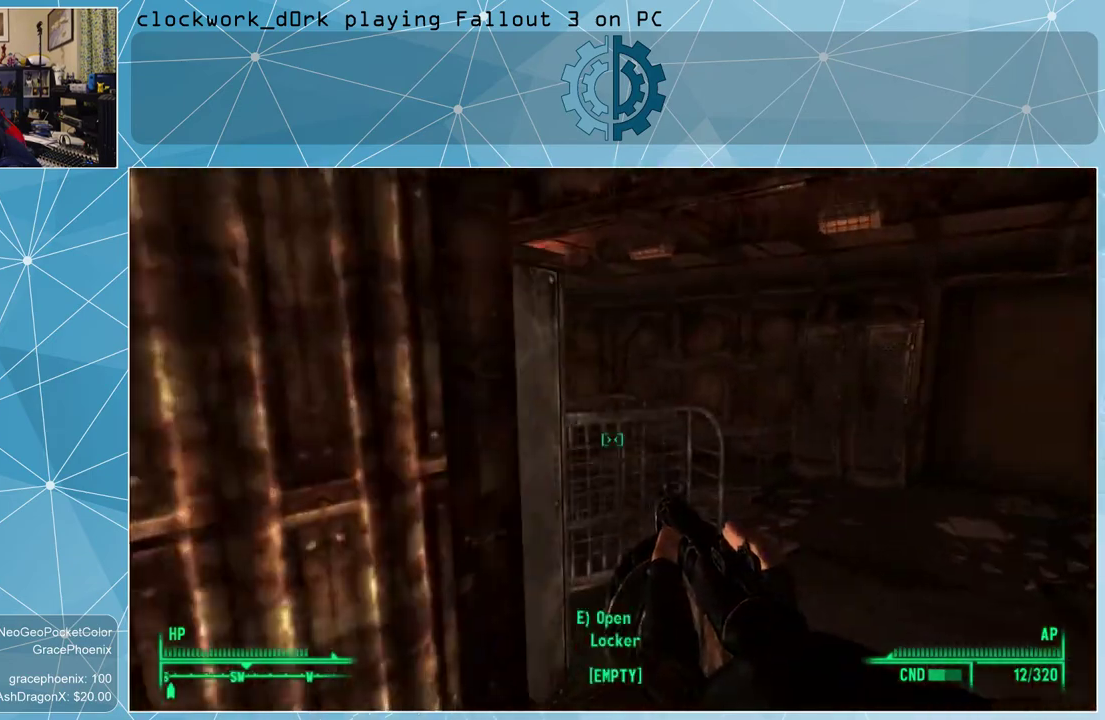
{"keys": ["d", "w"], "mouse": [], "events": []}
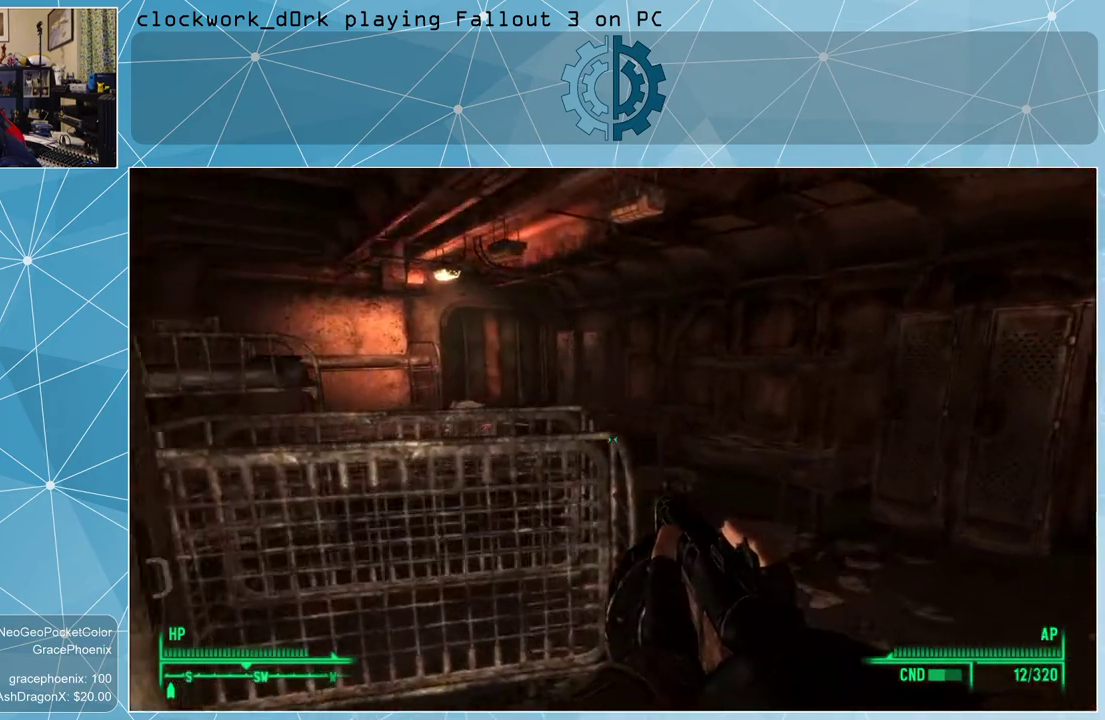
{"keys": ["w"], "mouse": [], "events": [[400, "d", "up"]]}
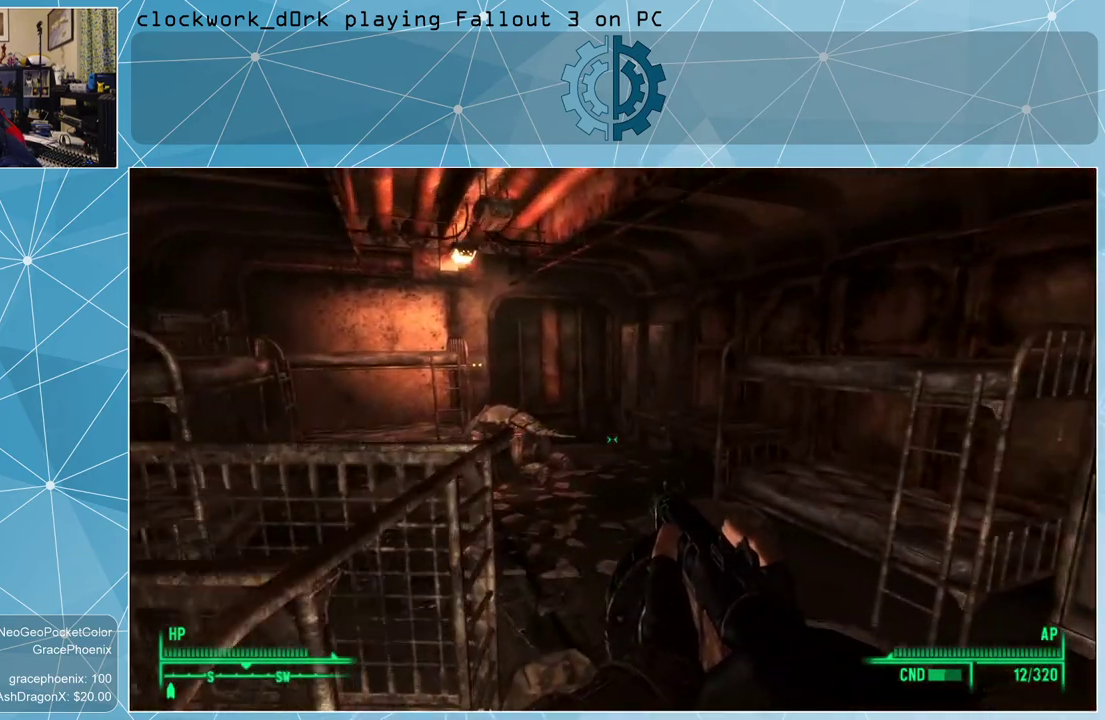
{"keys": ["w"], "mouse": [], "events": []}
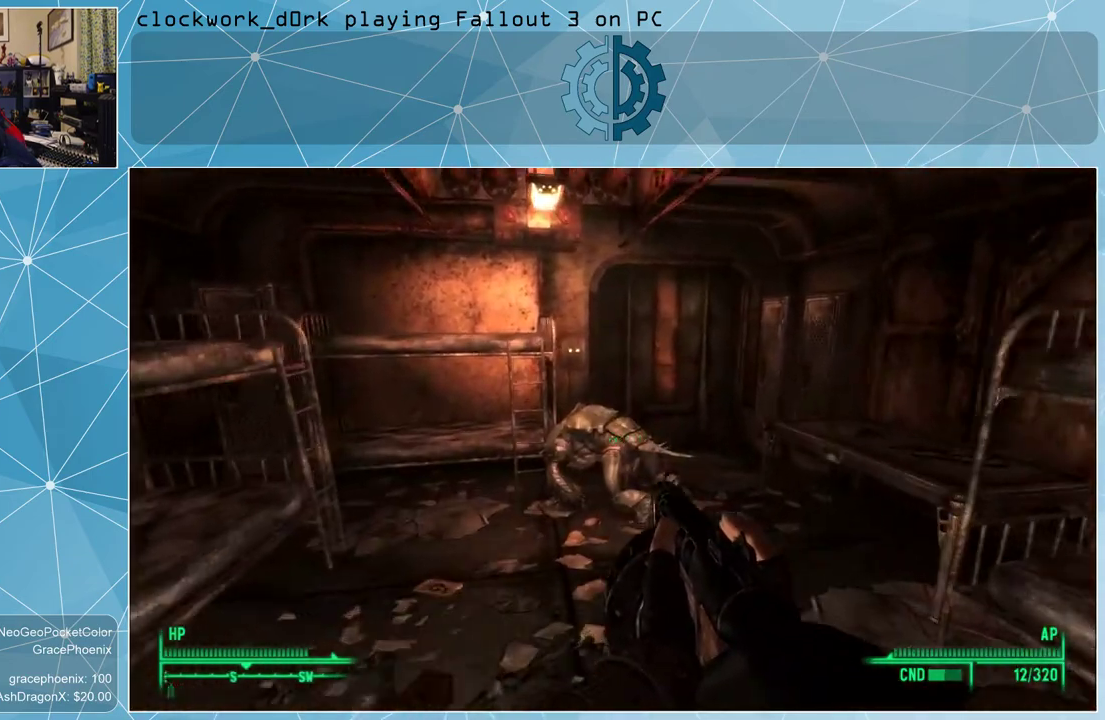
{"keys": ["w"], "mouse": [], "events": []}
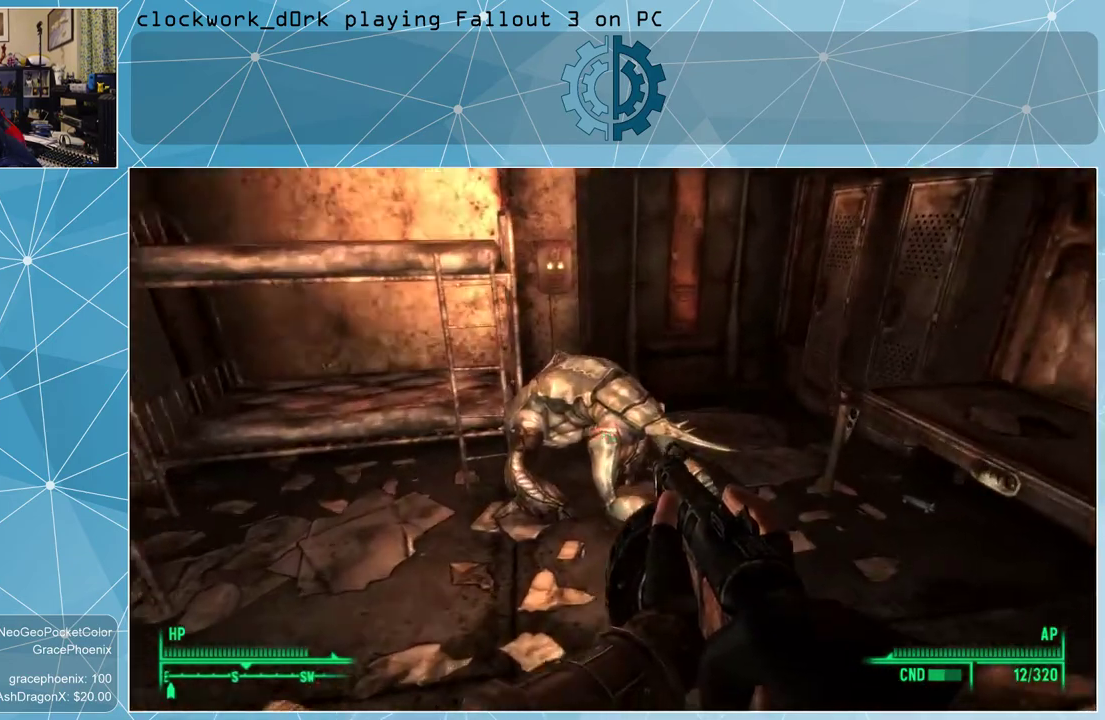
{"keys": [], "mouse": [], "events": [[167, "w", "up"]]}
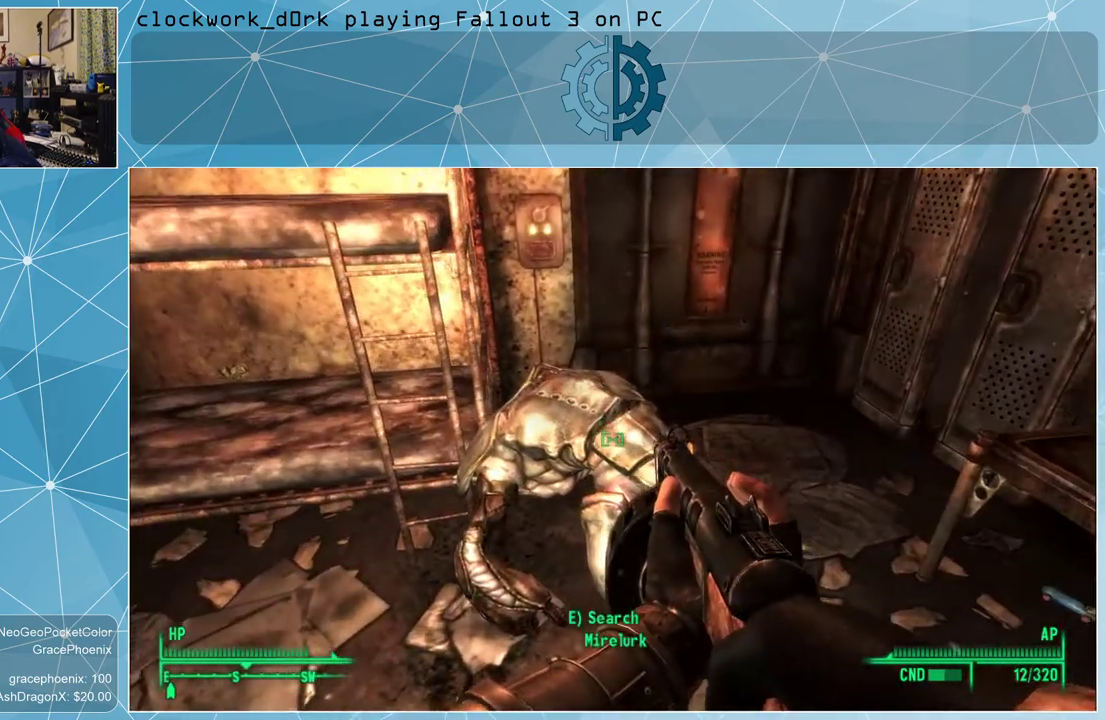
{"keys": [], "mouse": [], "events": [[200, "mouse_left", "down"], [267, "mouse_left", "up"]]}
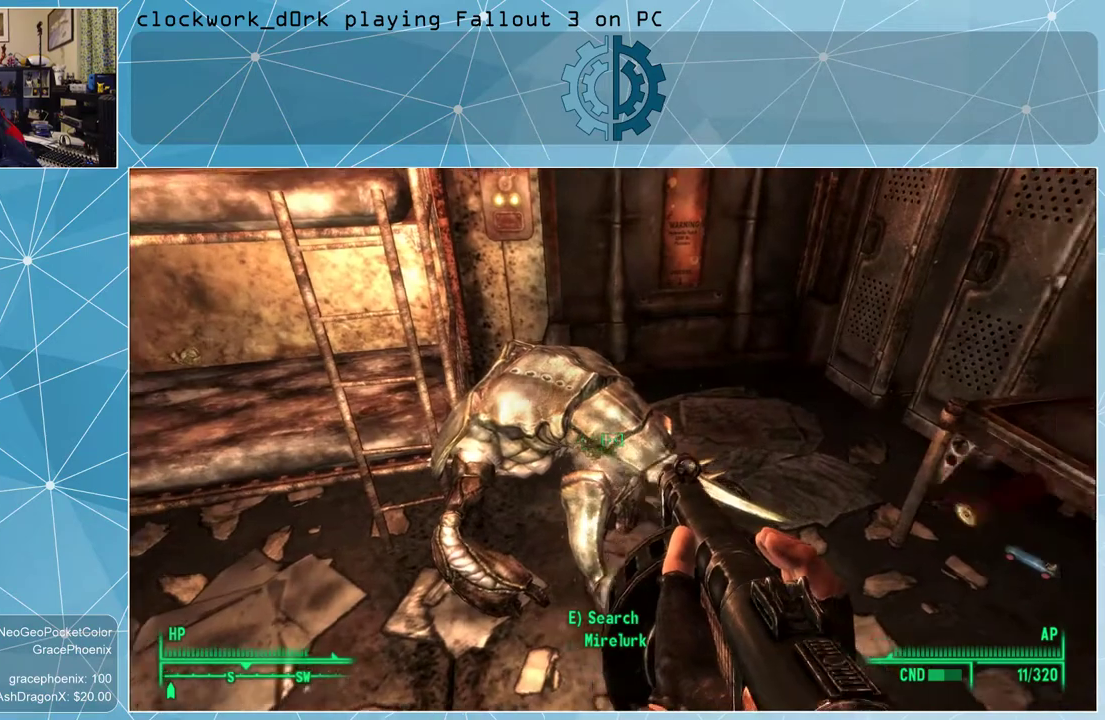
{"keys": [], "mouse": [], "events": []}
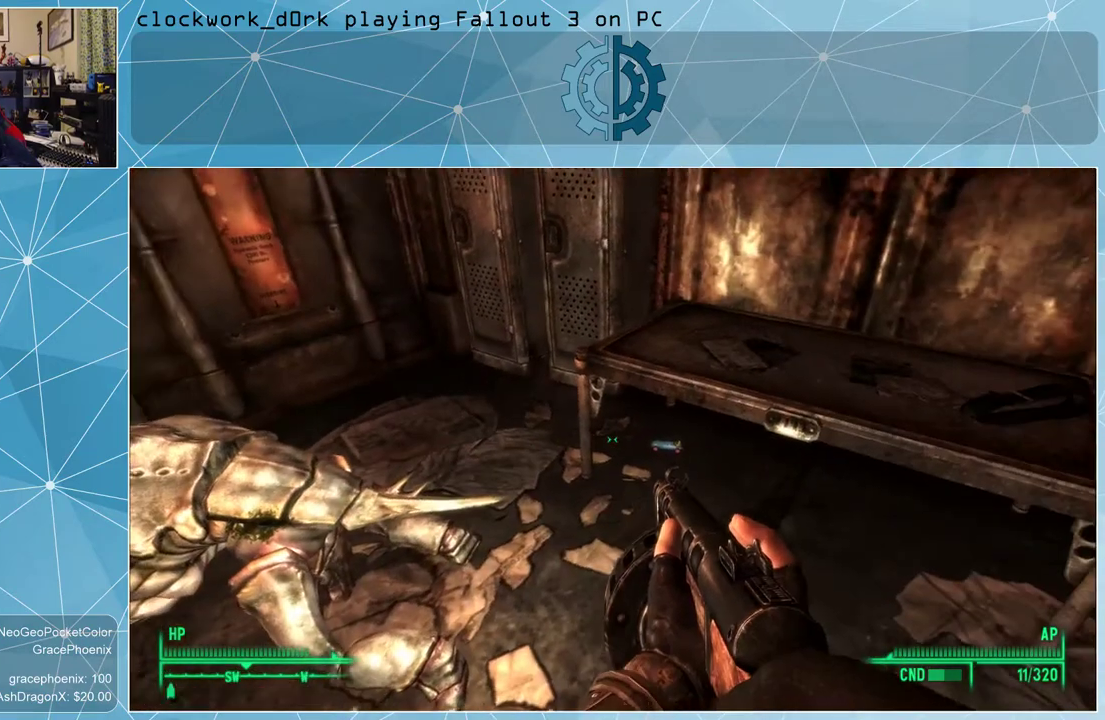
{"keys": [], "mouse": [], "events": [[134, "w", "down"], [300, "w", "up"]]}
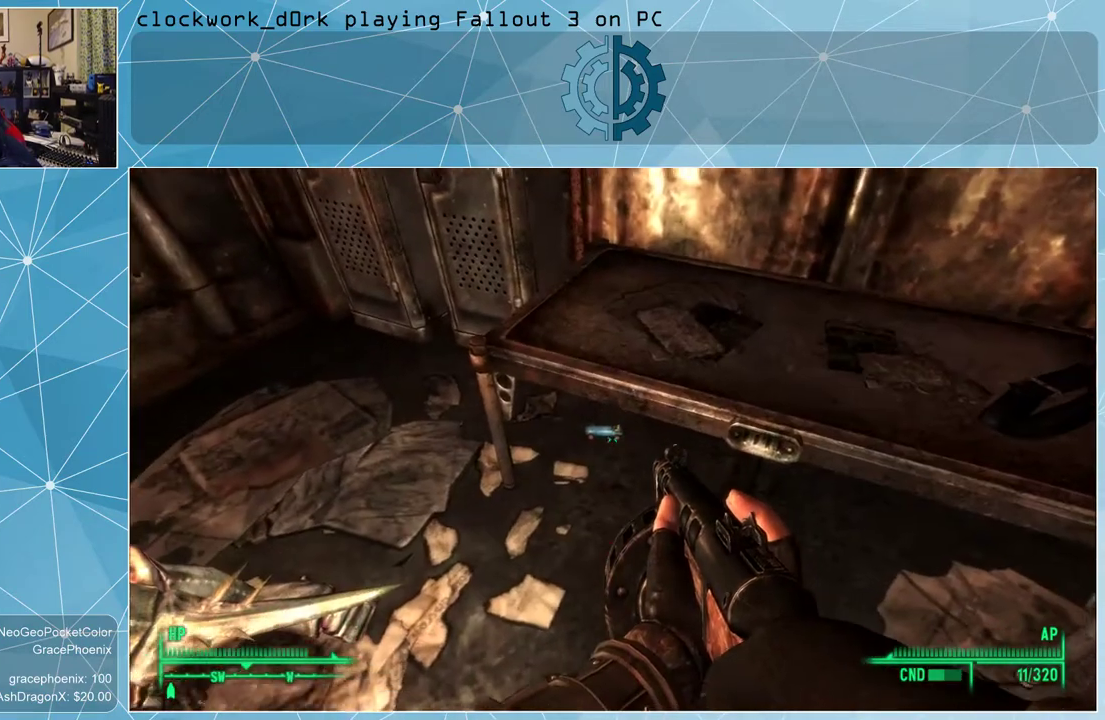
{"keys": ["e"], "mouse": [], "events": [[500, "e", "down"]]}
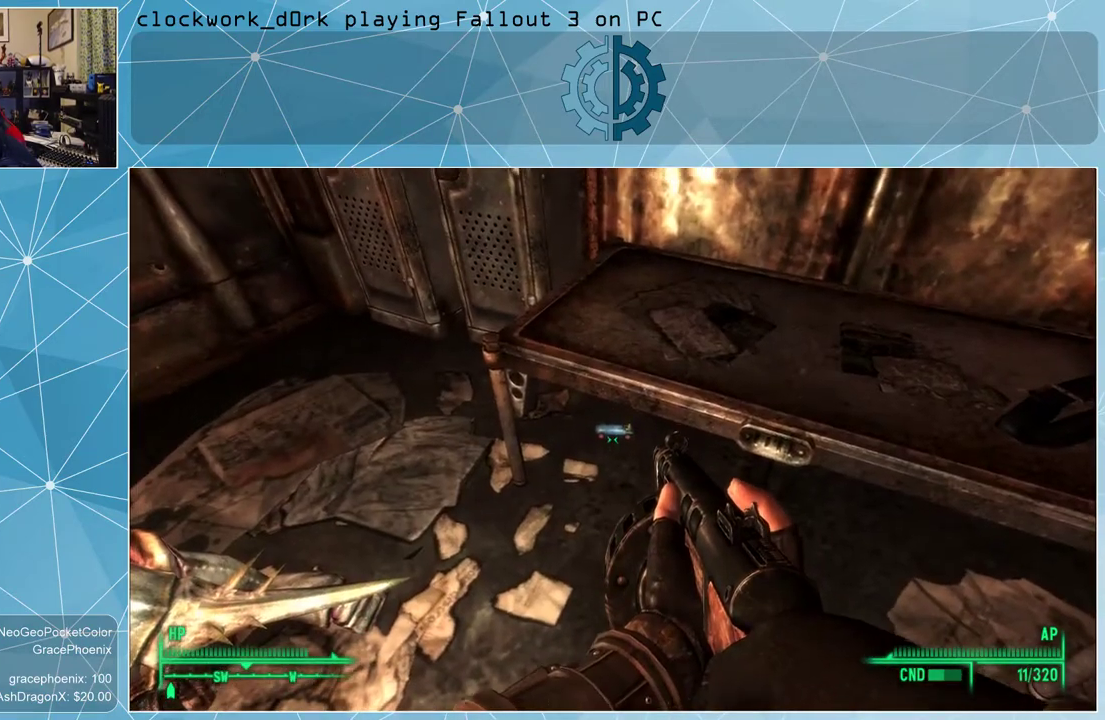
{"keys": [], "mouse": [], "events": [[100, "e", "up"], [334, "w", "down"], [467, "w", "up"]]}
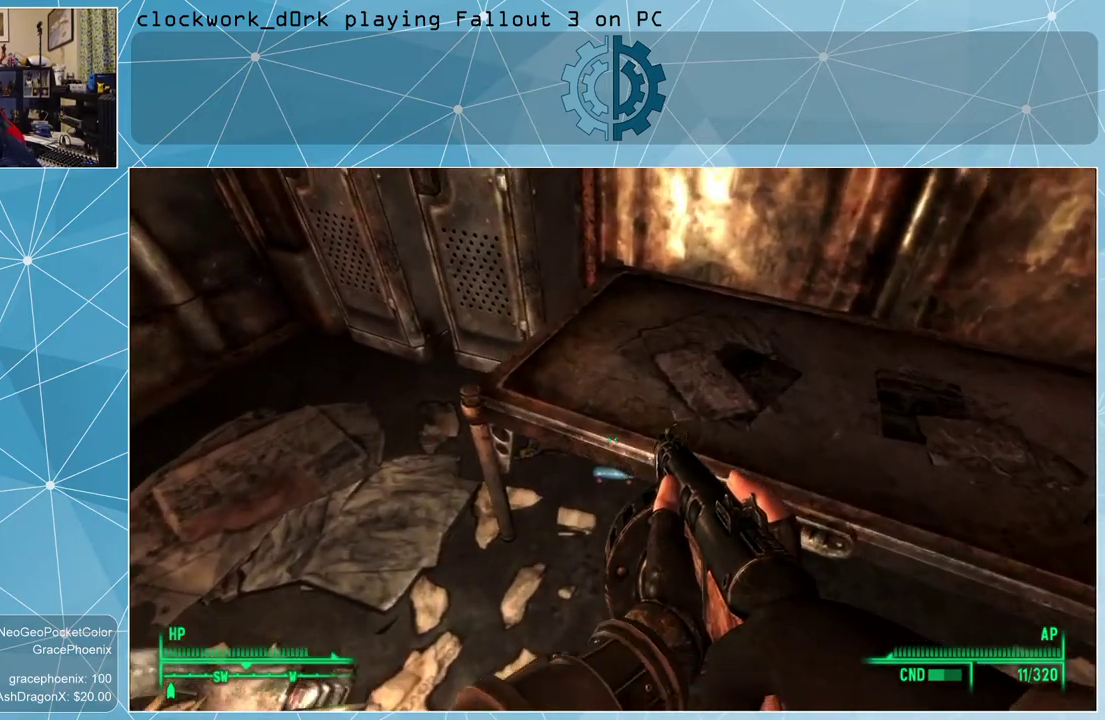
{"keys": [], "mouse": [], "events": []}
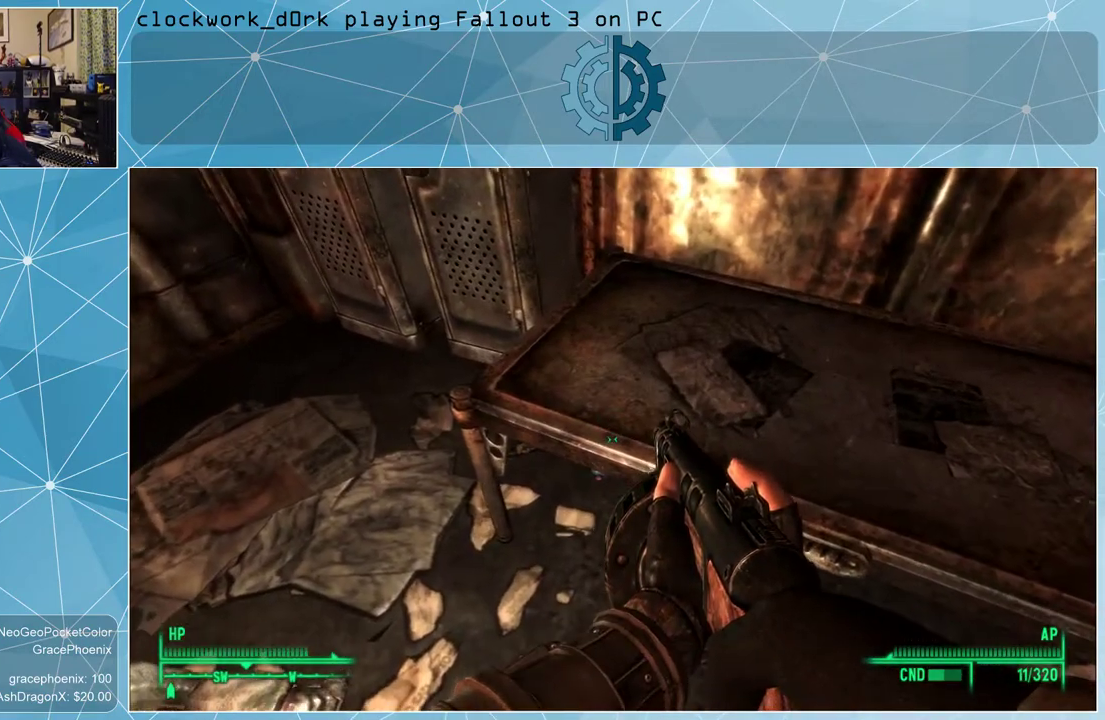
{"keys": [], "mouse": [], "events": [[367, "ctrl", "down"], [467, "ctrl", "up"]]}
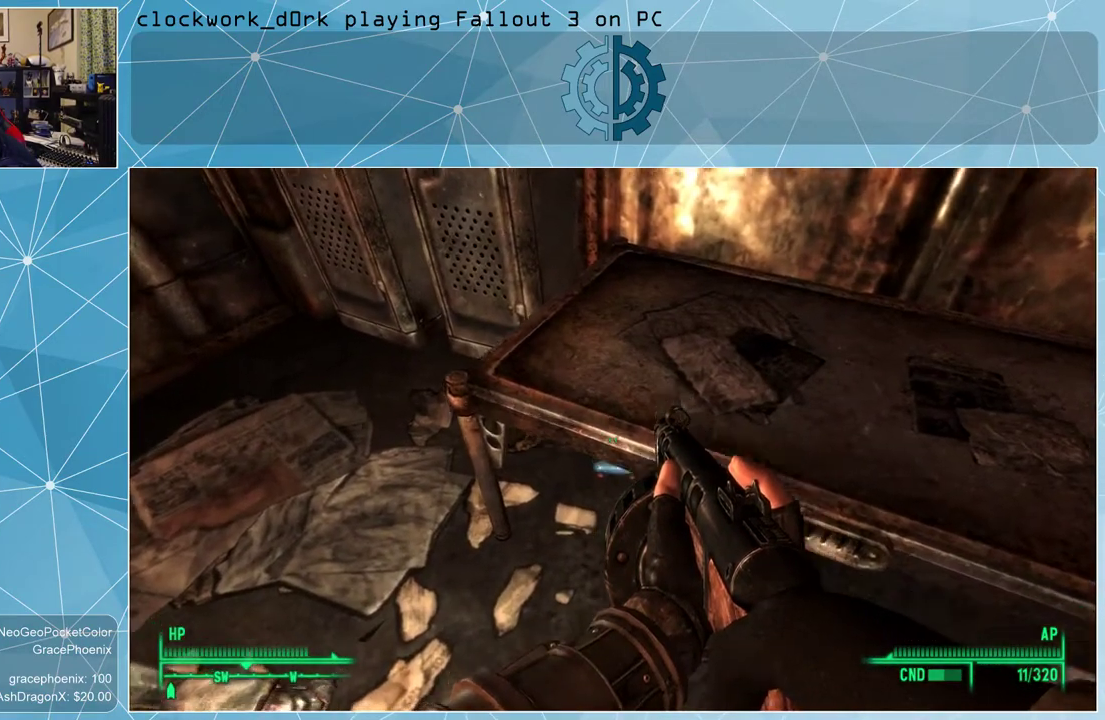
{"keys": [], "mouse": [], "events": []}
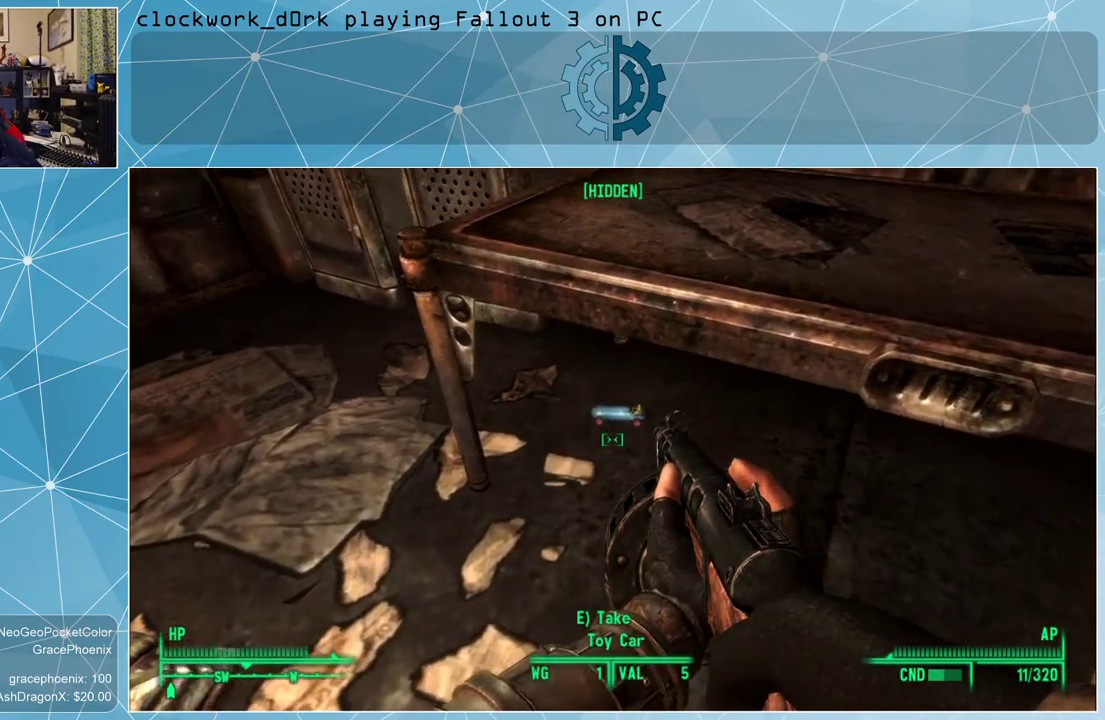
{"keys": [], "mouse": [], "events": [[200, "e", "down"], [267, "e", "up"]]}
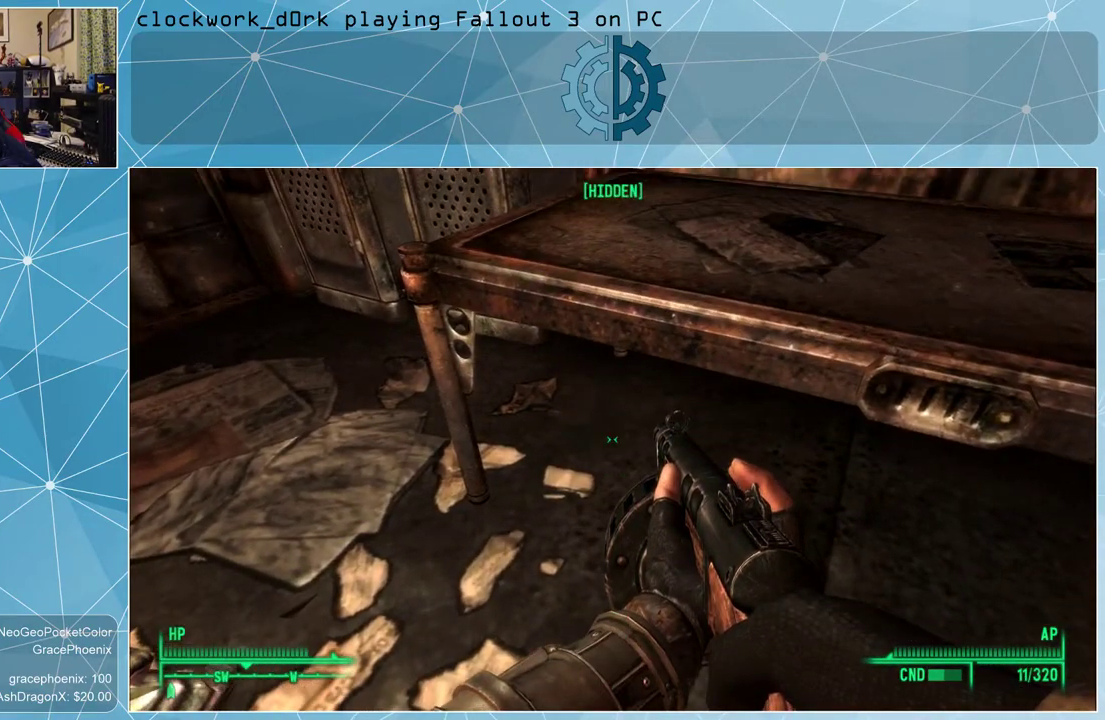
{"keys": [], "mouse": [], "events": [[100, "ctrl", "down"], [200, "ctrl", "up"]]}
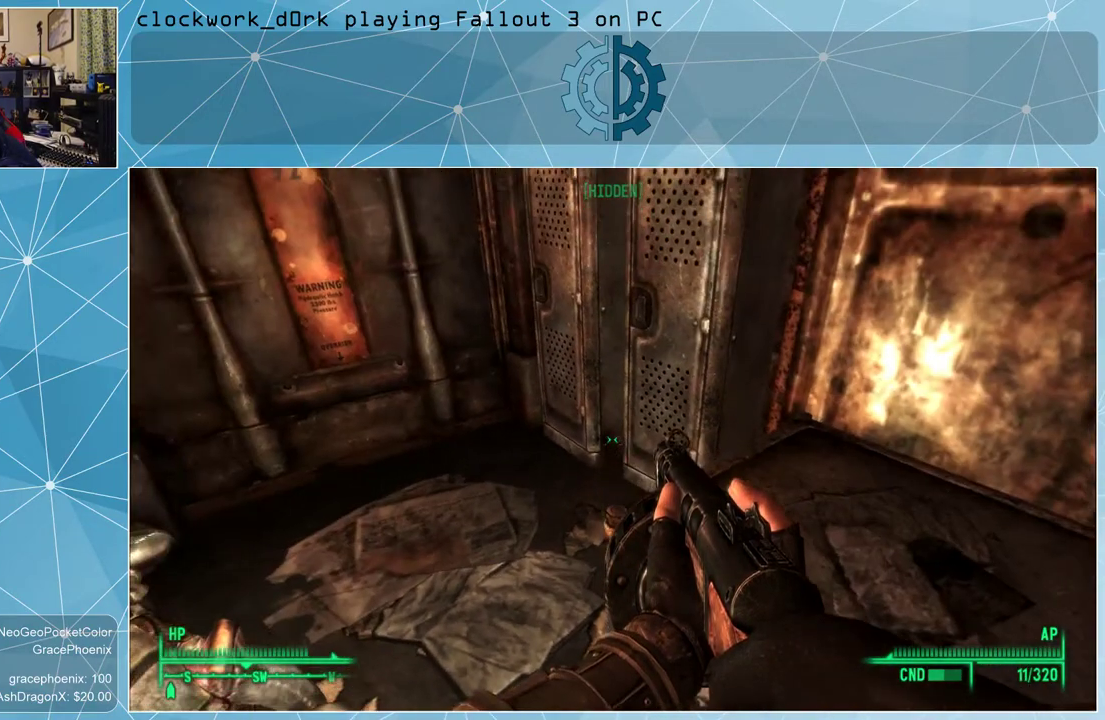
{"keys": ["w"], "mouse": [], "events": [[267, "w", "down"], [334, "a", "down"], [434, "a", "up"]]}
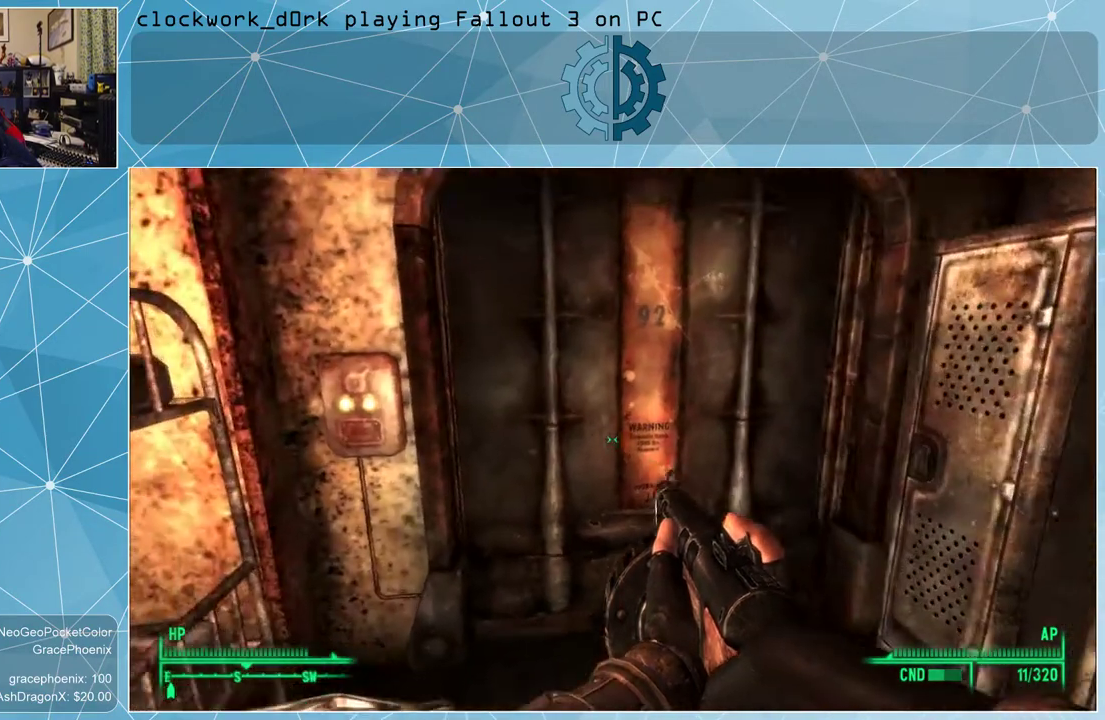
{"keys": [], "mouse": [], "events": [[200, "e", "down"], [200, "w", "up"], [300, "e", "up"]]}
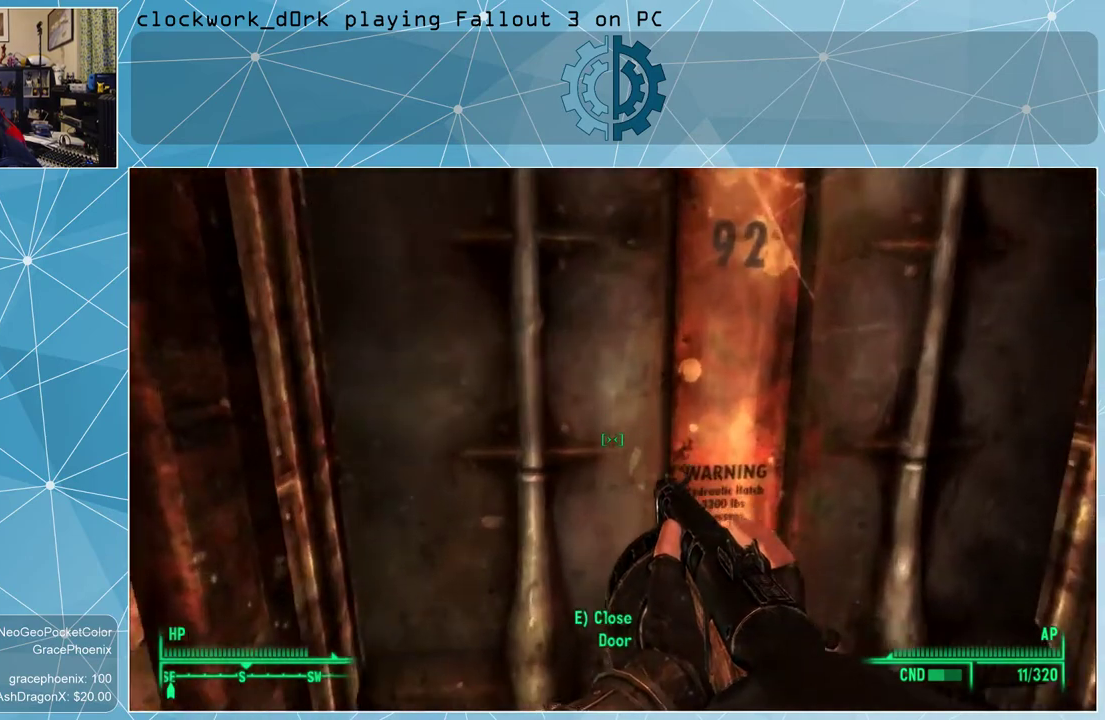
{"keys": [], "mouse": [], "events": []}
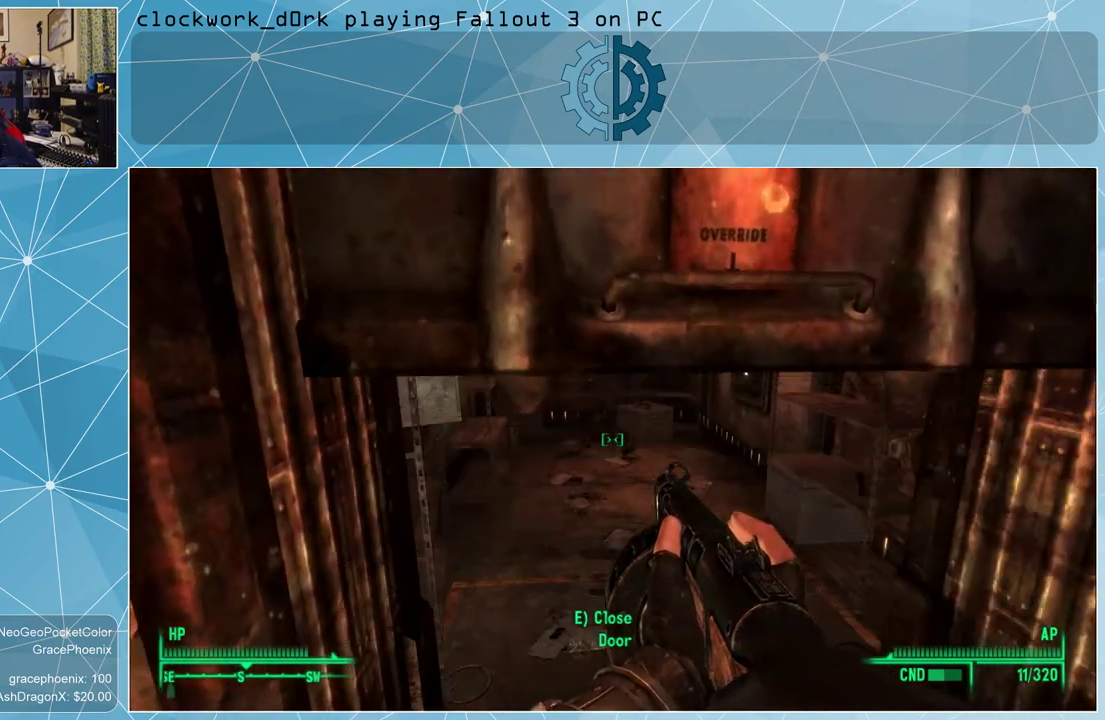
{"keys": ["w"], "mouse": [], "events": [[400, "w", "down"]]}
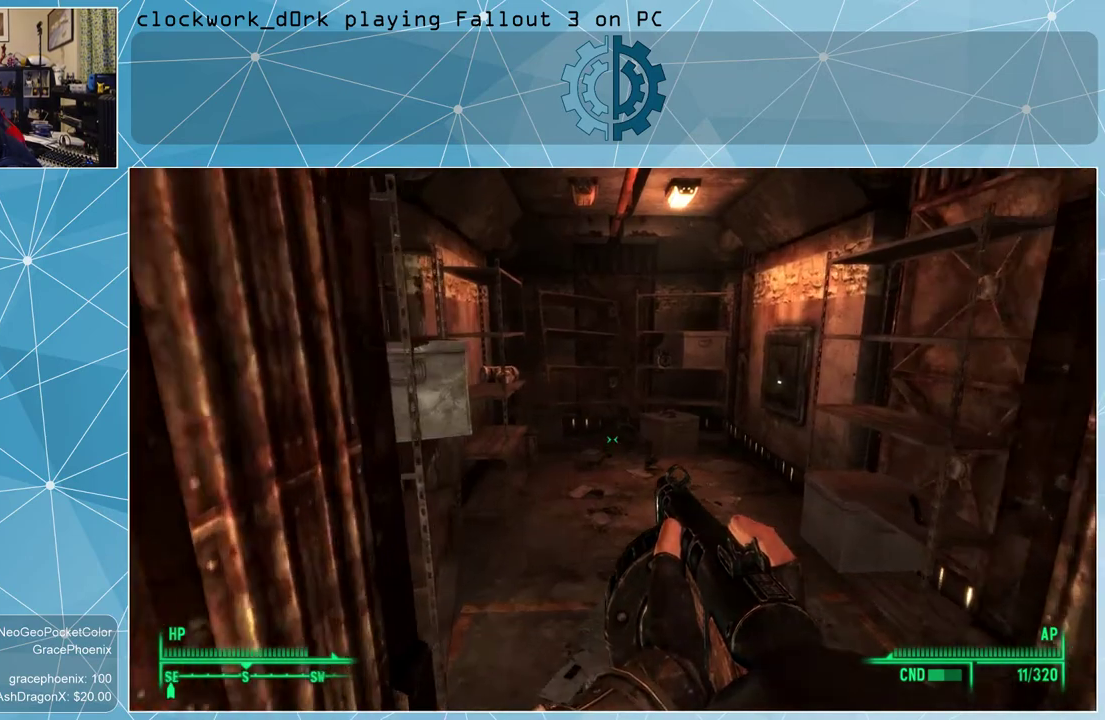
{"keys": ["d", "w"], "mouse": [], "events": [[367, "d", "down"]]}
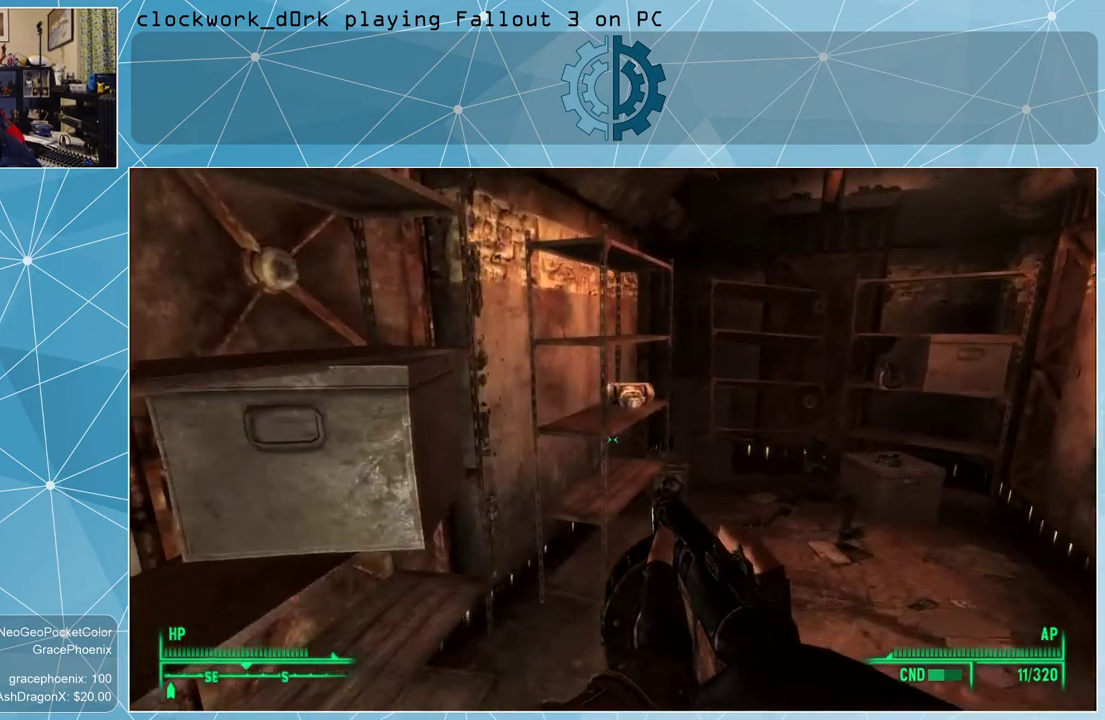
{"keys": ["d", "w"], "mouse": [], "events": []}
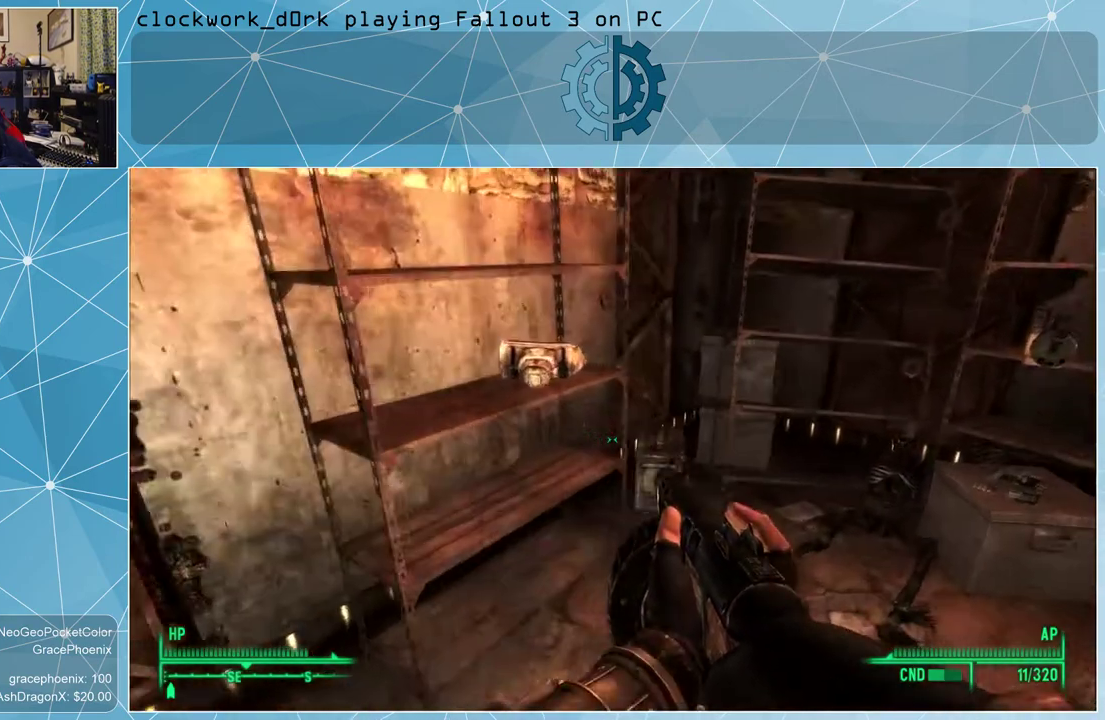
{"keys": [], "mouse": [], "events": [[67, "d", "up"], [67, "w", "up"]]}